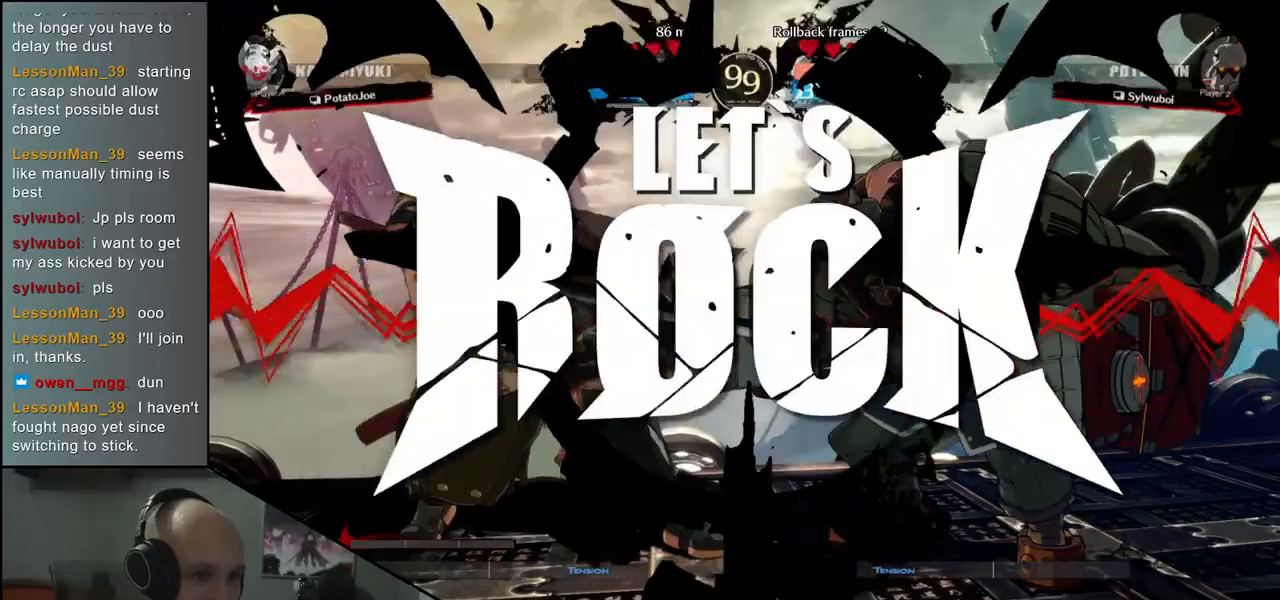
Gameplay with a controller (arcade stick); each line is a JSON object with the inputs held at the frame after it. "events" lists button and stick changes between this image and that frame as [ms after this image, input, new state], when the widget could be followed in between. Not read: L3 R3.
{"buttons": [], "left_stick": "down", "events": [[67, "left_stick", "down"], [167, "TRIANGLE", "down"], [233, "TRIANGLE", "up"], [367, "TRIANGLE", "down"], [417, "TRIANGLE", "up"]]}
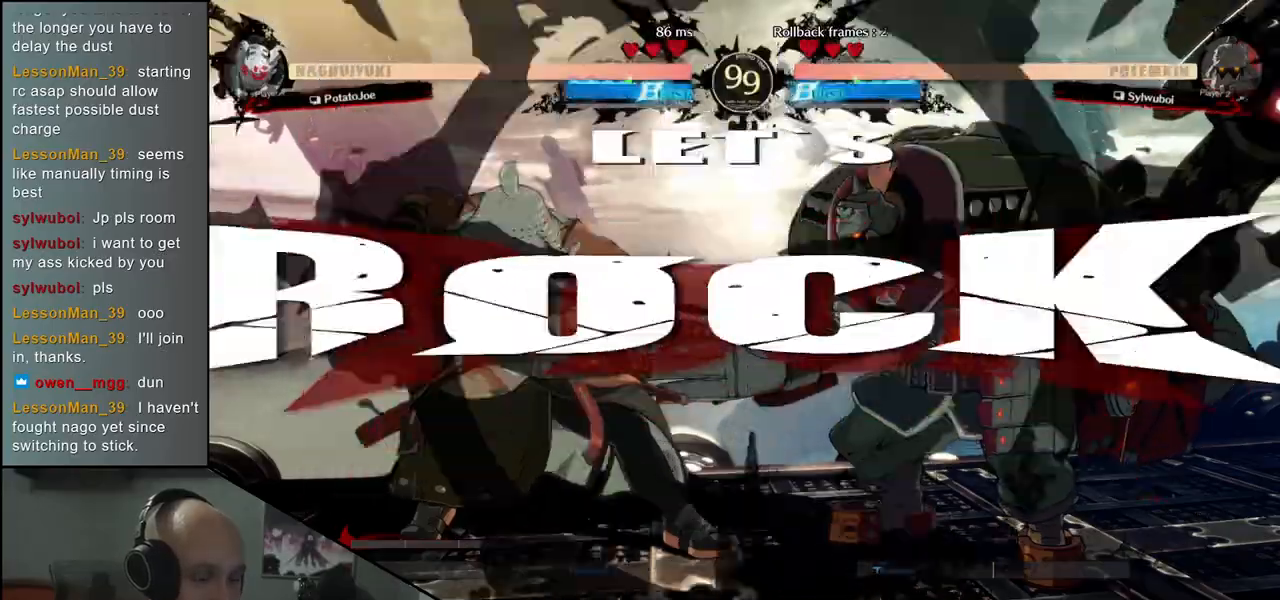
{"buttons": [], "left_stick": "left", "events": [[17, "TRIANGLE", "down"], [83, "TRIANGLE", "up"], [167, "TRIANGLE", "down"], [250, "TRIANGLE", "up"], [483, "left_stick", "left"]]}
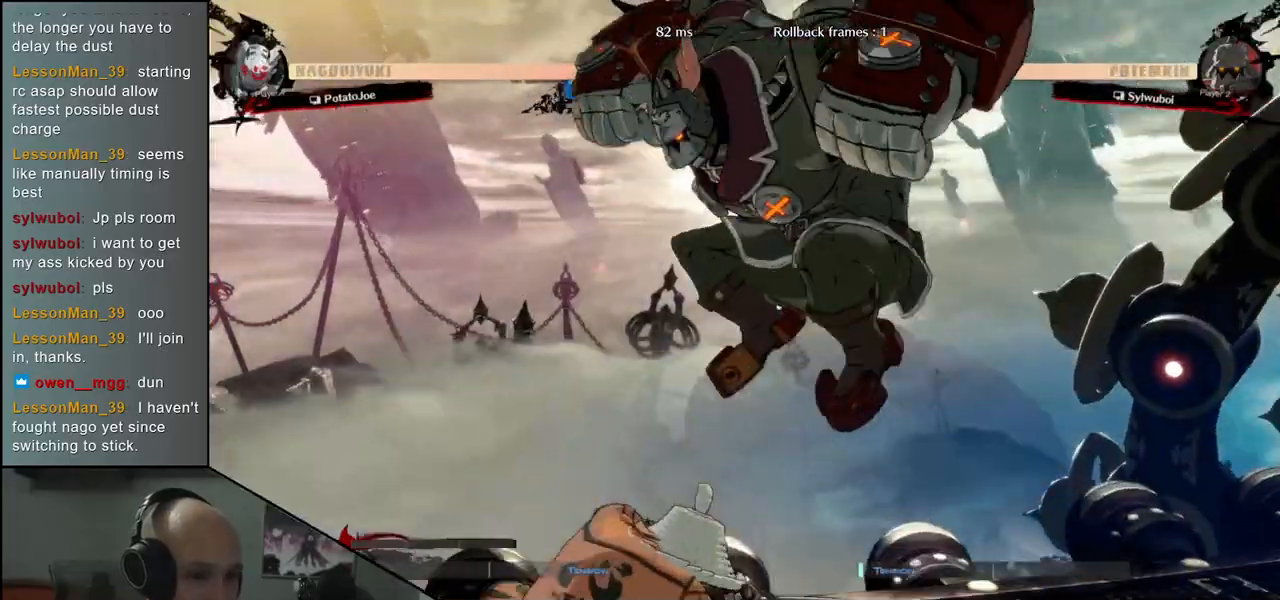
{"buttons": [], "left_stick": "left", "events": [[17, "SQUARE", "down"], [83, "left_stick", "center"], [133, "SQUARE", "up"], [217, "left_stick", "left"]]}
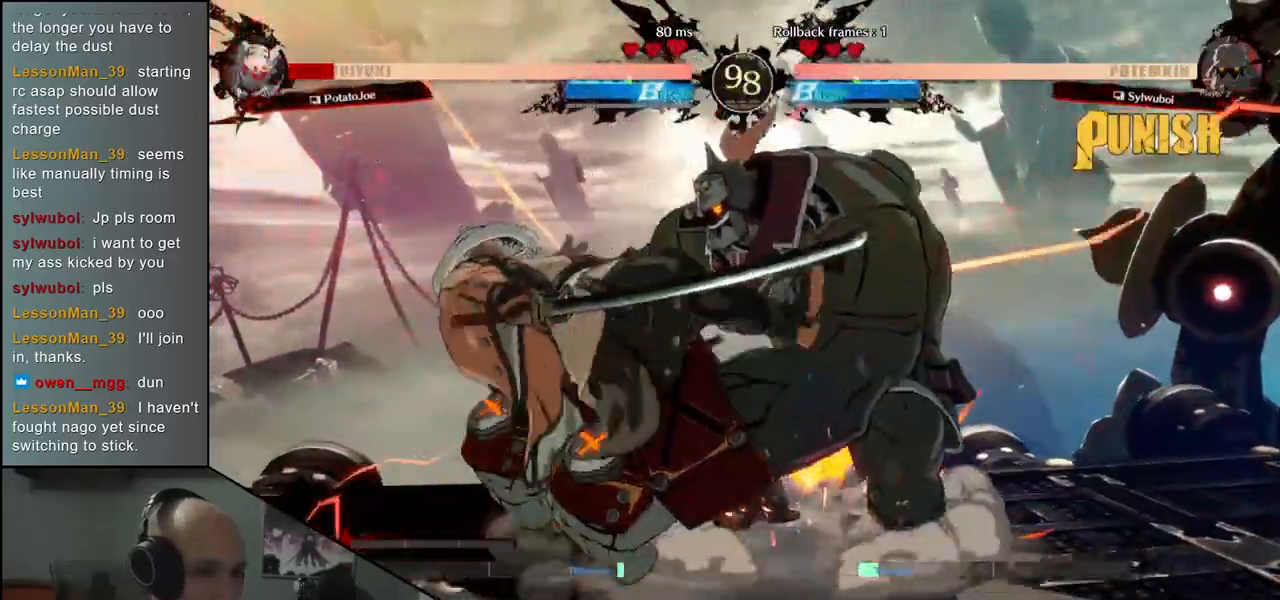
{"buttons": [], "left_stick": "left", "events": []}
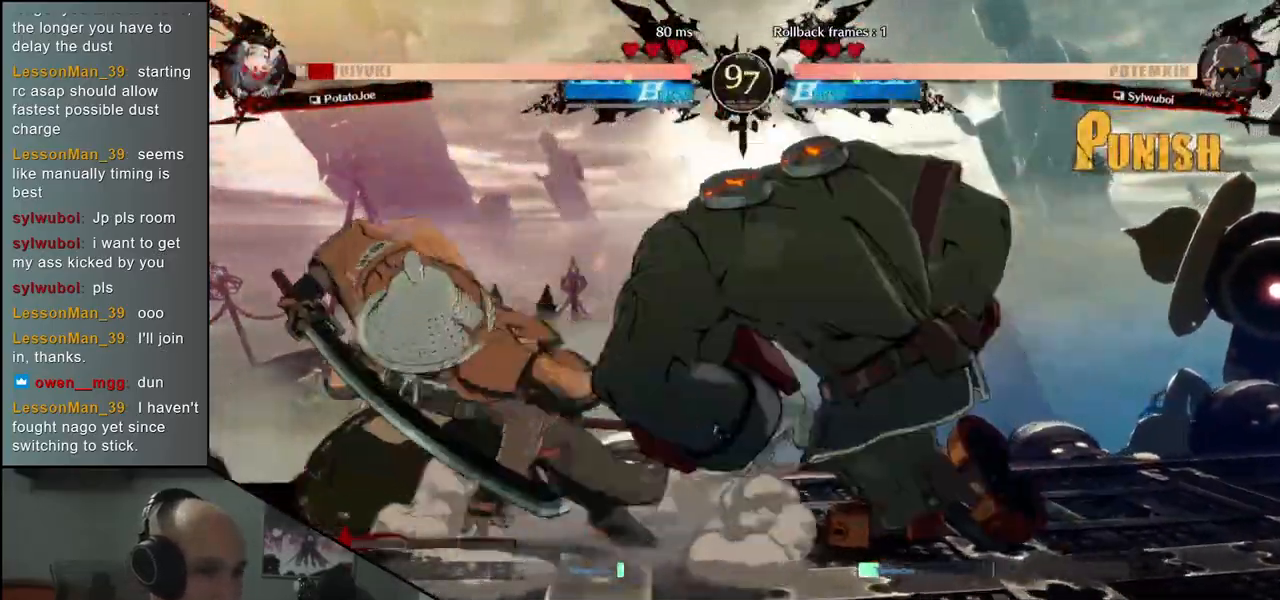
{"buttons": [], "left_stick": "right", "events": [[383, "left_stick", "right"], [400, "R1", "down"], [500, "R1", "up"]]}
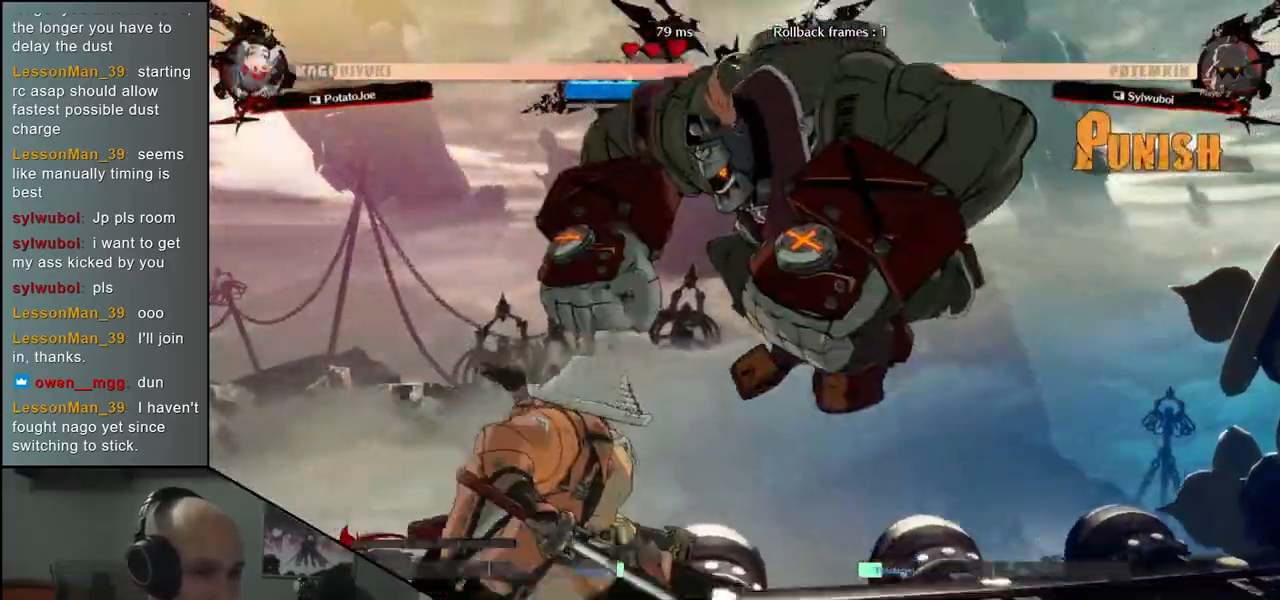
{"buttons": [], "left_stick": "left", "events": [[83, "R1", "down"], [167, "R1", "up"], [500, "left_stick", "left"]]}
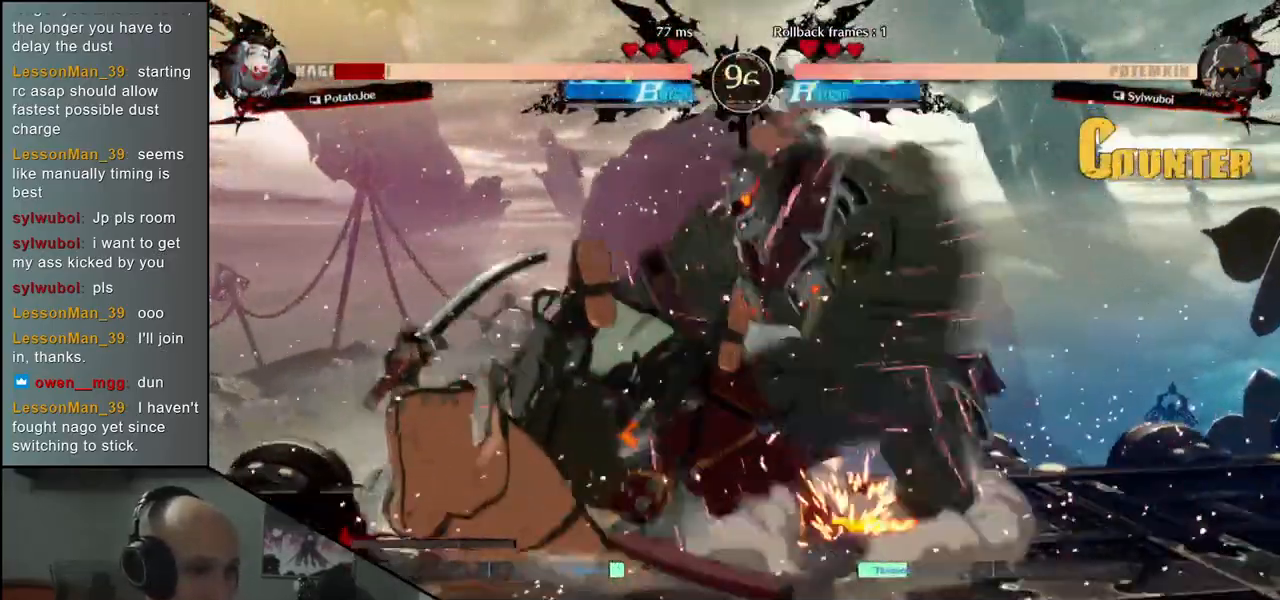
{"buttons": [], "left_stick": "left", "events": []}
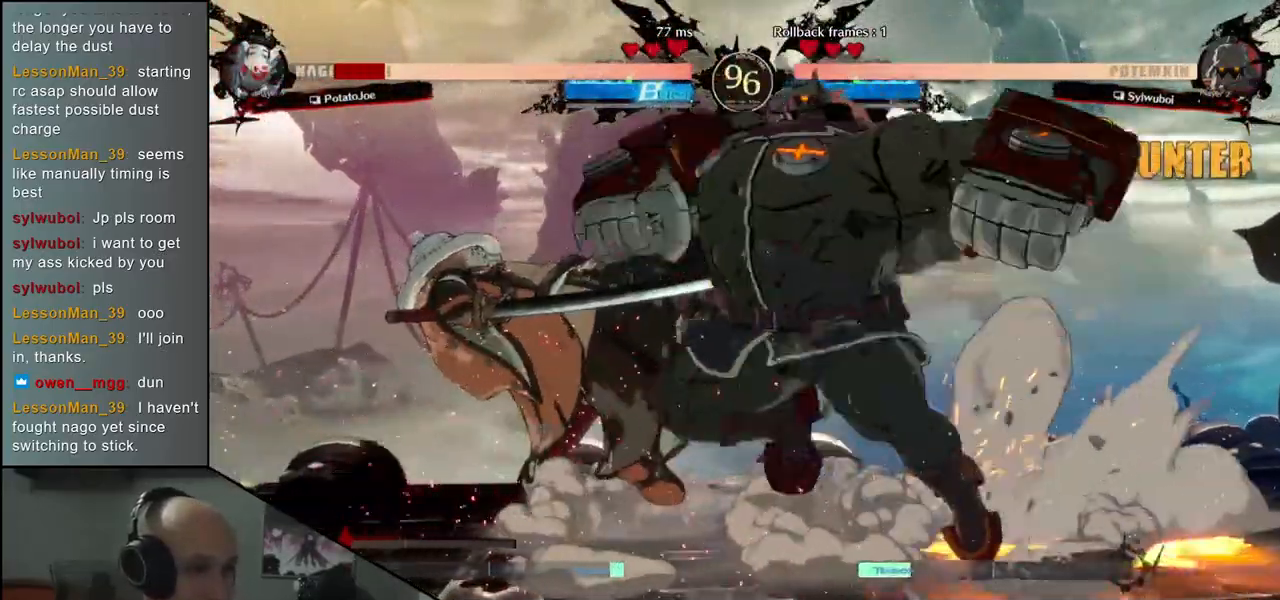
{"buttons": [], "left_stick": "left", "events": []}
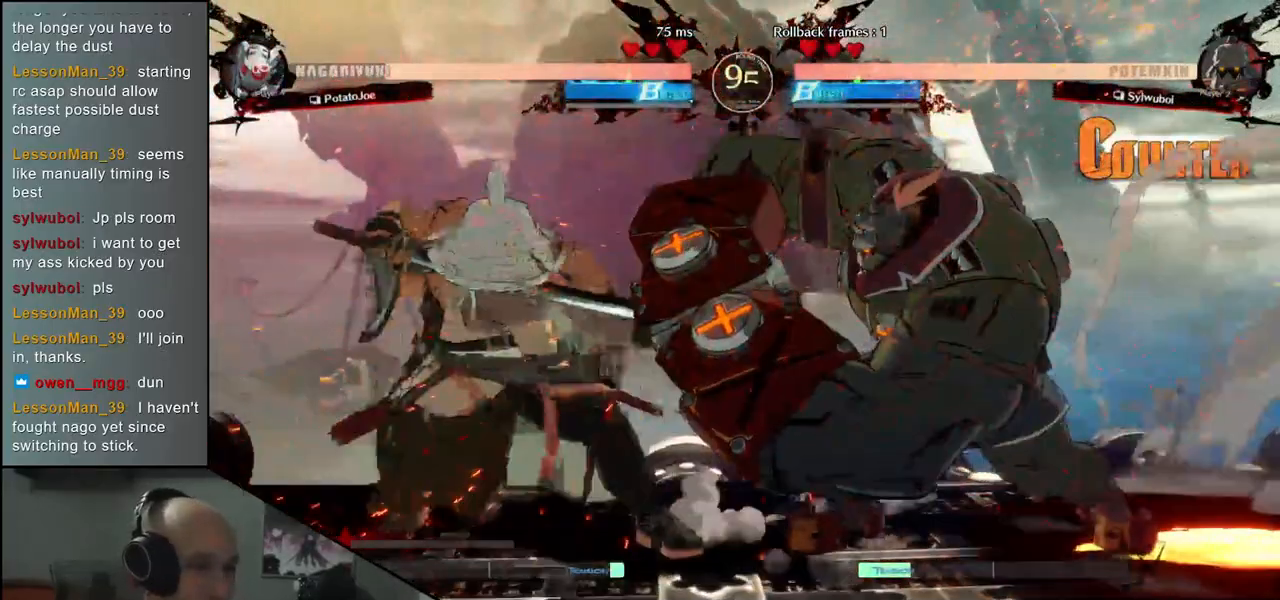
{"buttons": [], "left_stick": "down-left", "events": [[67, "left_stick", "down-left"]]}
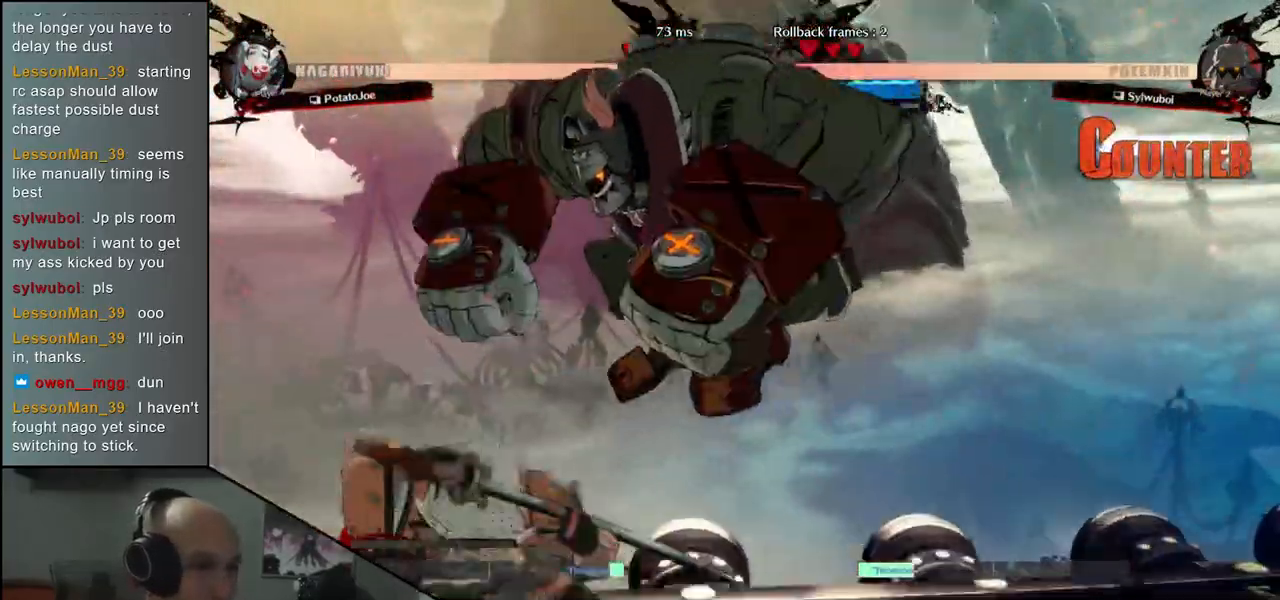
{"buttons": [], "left_stick": "left", "events": [[167, "left_stick", "left"]]}
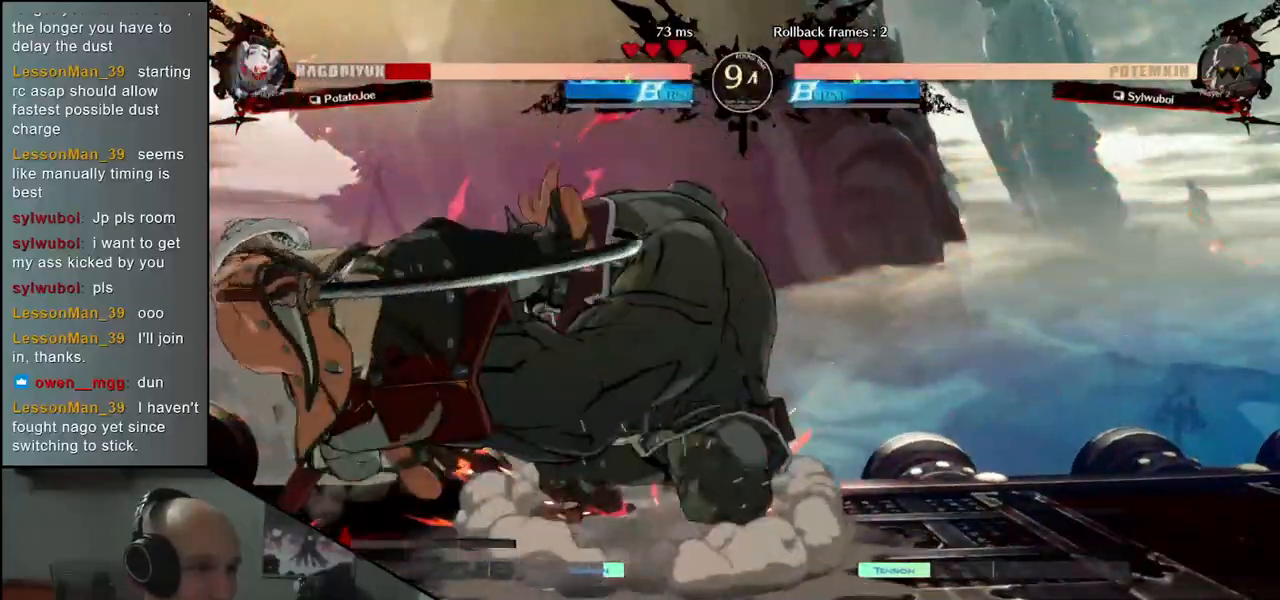
{"buttons": [], "left_stick": "left", "events": [[117, "left_stick", "down-left"], [350, "left_stick", "left"]]}
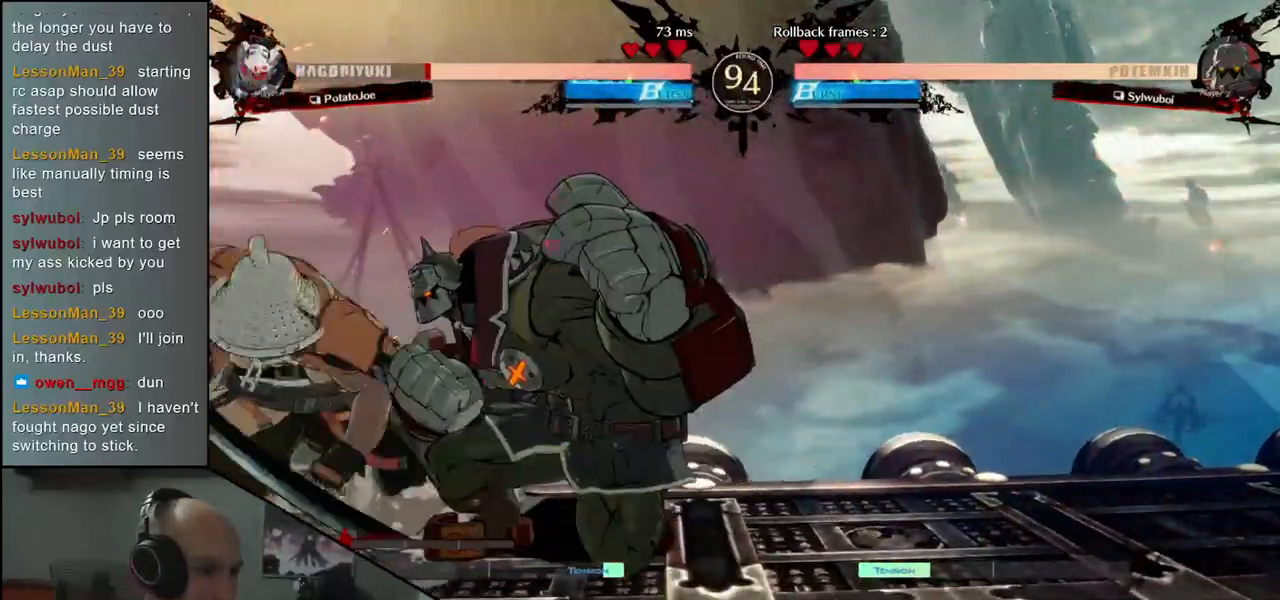
{"buttons": [], "left_stick": "left", "events": []}
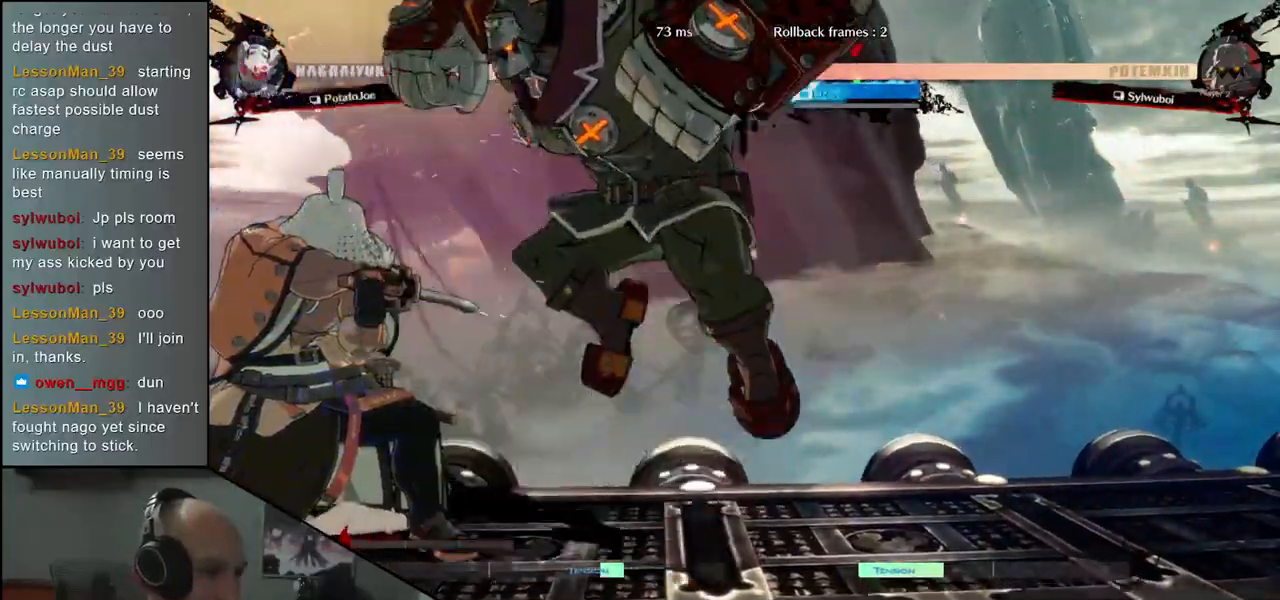
{"buttons": [], "left_stick": "left", "events": []}
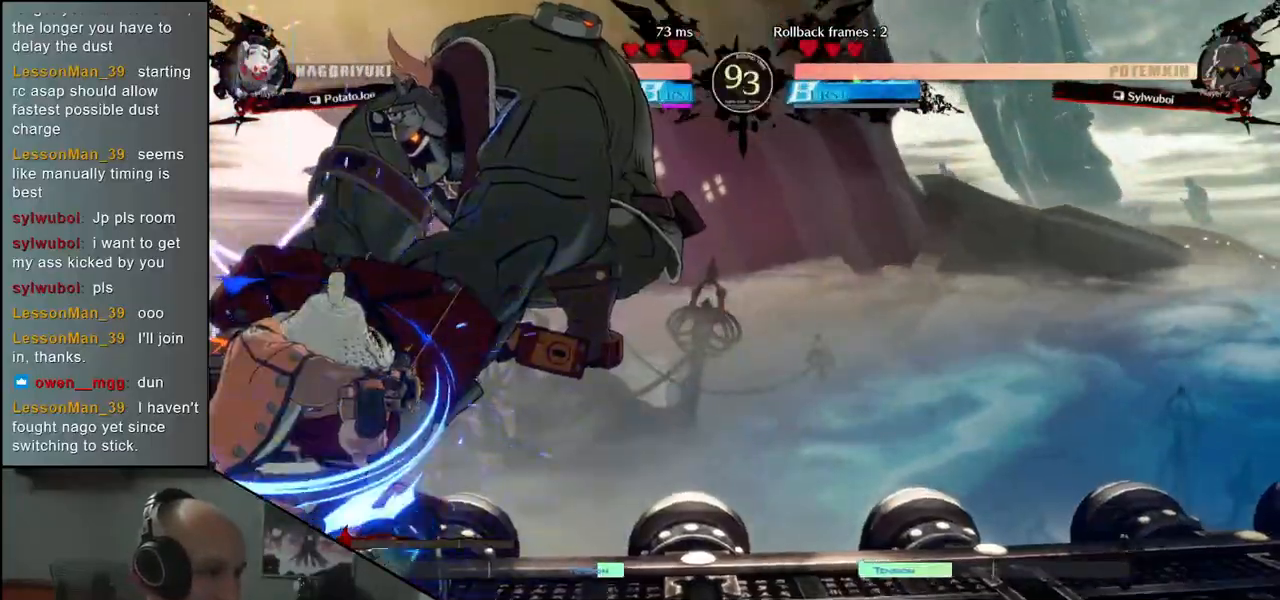
{"buttons": [], "left_stick": "right", "events": [[50, "left_stick", "right"], [83, "R1", "down"], [117, "R1", "up"], [217, "R1", "down"], [267, "R1", "up"], [333, "R1", "down"], [400, "R1", "up"]]}
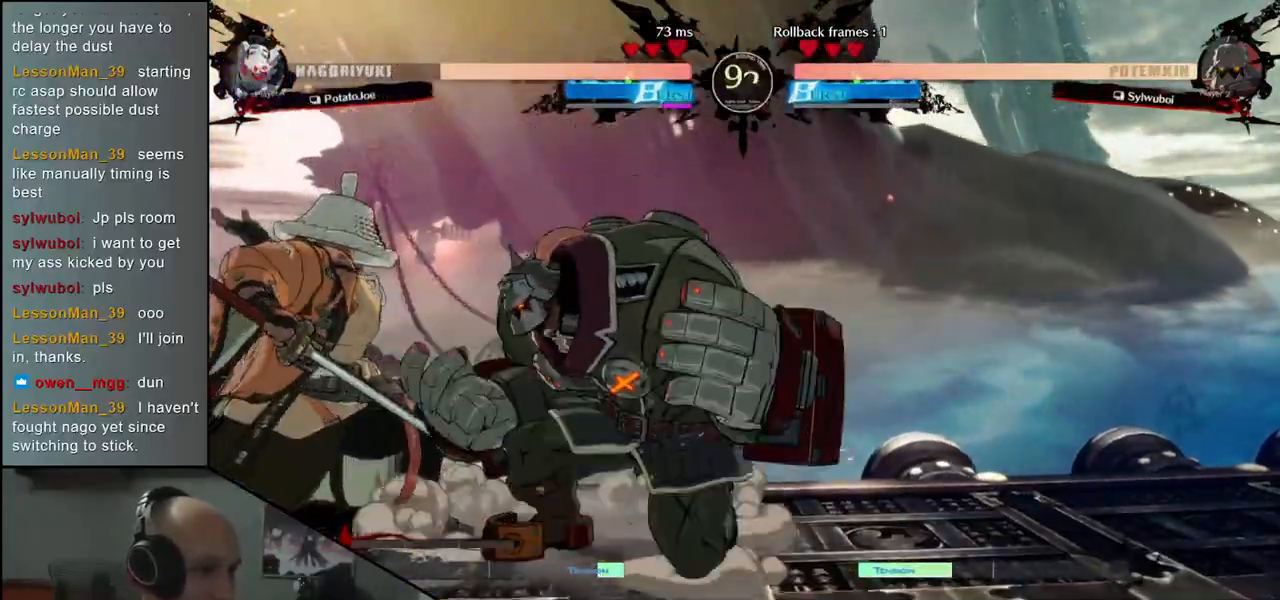
{"buttons": [], "left_stick": "left", "events": [[167, "left_stick", "down"], [250, "left_stick", "left"], [267, "SQUARE", "down"], [350, "left_stick", "center"], [383, "SQUARE", "up"], [483, "left_stick", "left"]]}
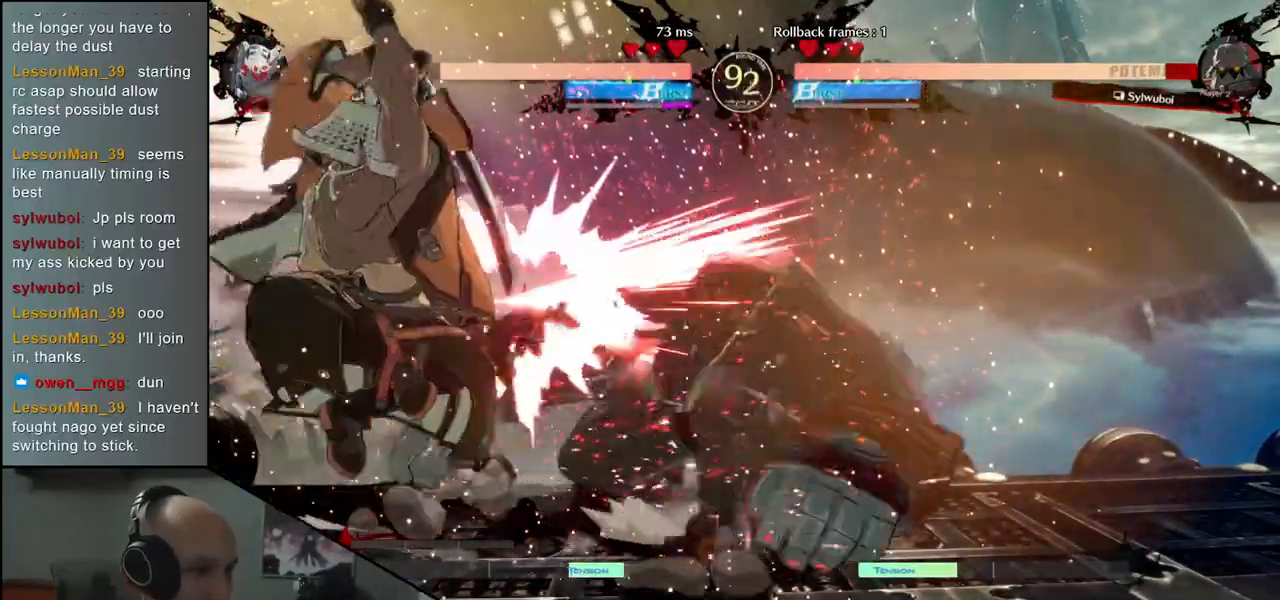
{"buttons": [], "left_stick": "right", "events": [[117, "left_stick", "down"], [300, "SQUARE", "down"], [317, "left_stick", "right"], [400, "left_stick", "down"], [417, "SQUARE", "up"], [500, "left_stick", "right"]]}
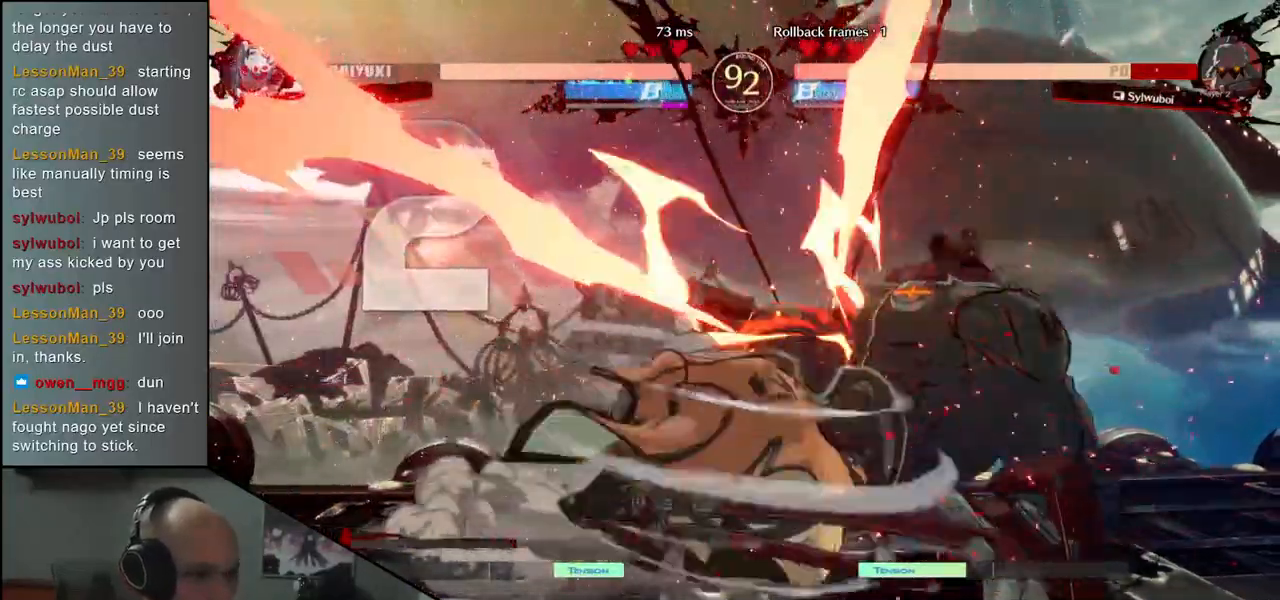
{"buttons": [], "left_stick": "center", "events": [[117, "left_stick", "left"], [233, "left_stick", "down"], [300, "left_stick", "right"], [400, "left_stick", "center"]]}
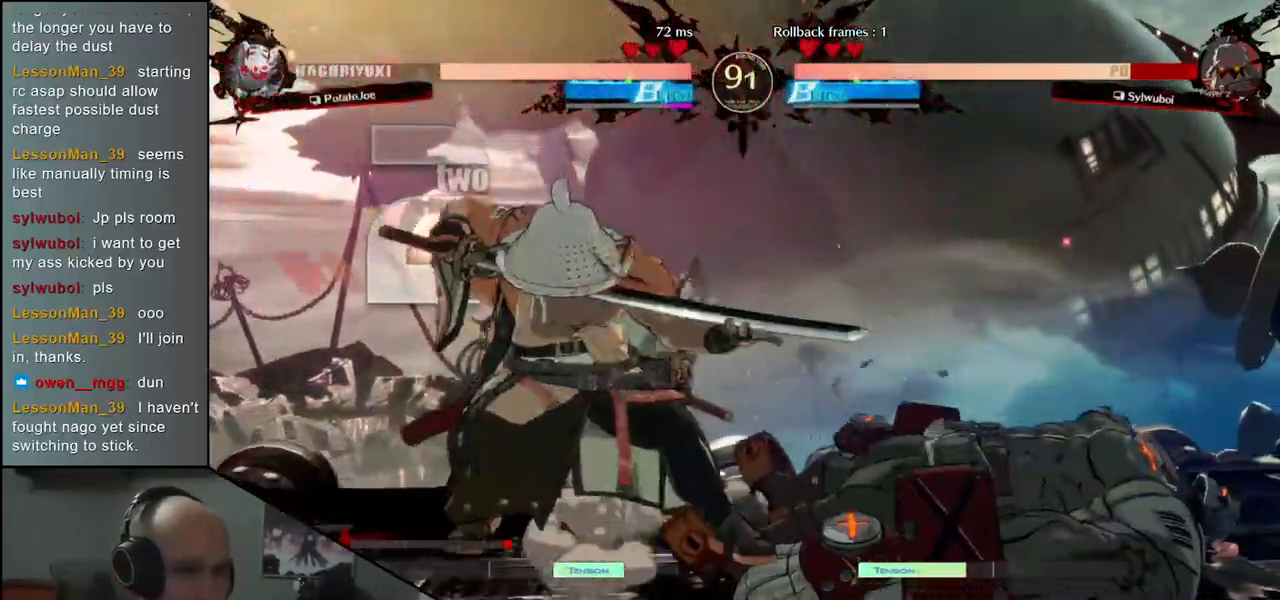
{"buttons": ["L2"], "left_stick": "down", "events": [[400, "left_stick", "down"], [467, "L2", "down"]]}
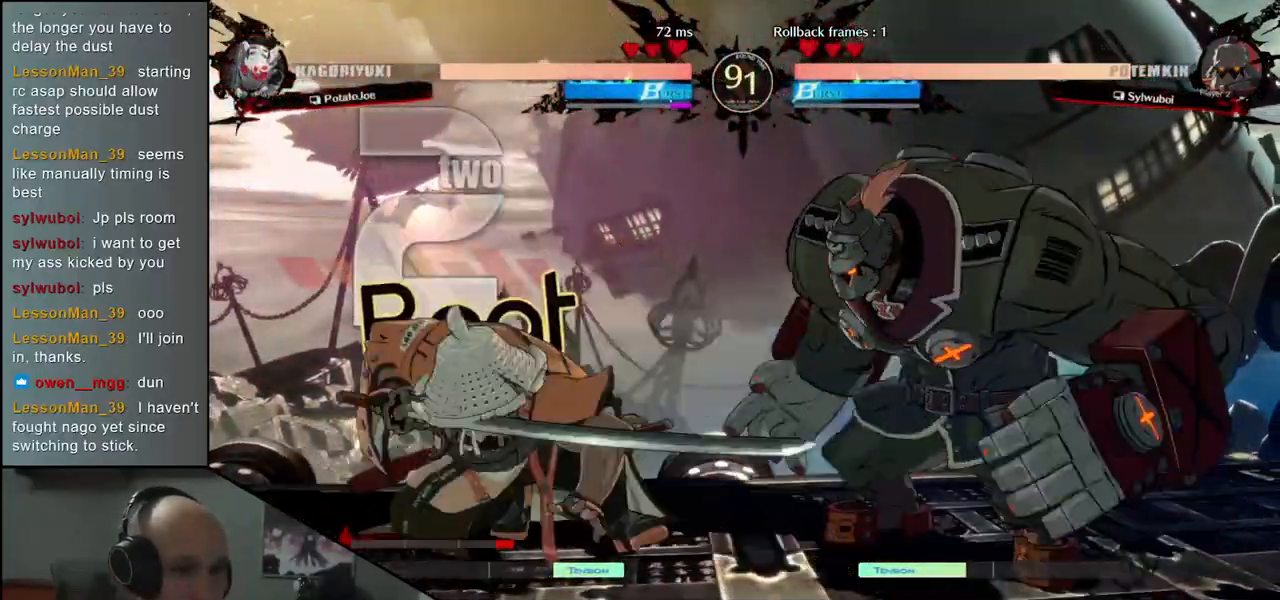
{"buttons": [], "left_stick": "left", "events": [[67, "L2", "up"], [183, "left_stick", "center"], [233, "TRIANGLE", "down"], [317, "TRIANGLE", "up"], [417, "left_stick", "left"]]}
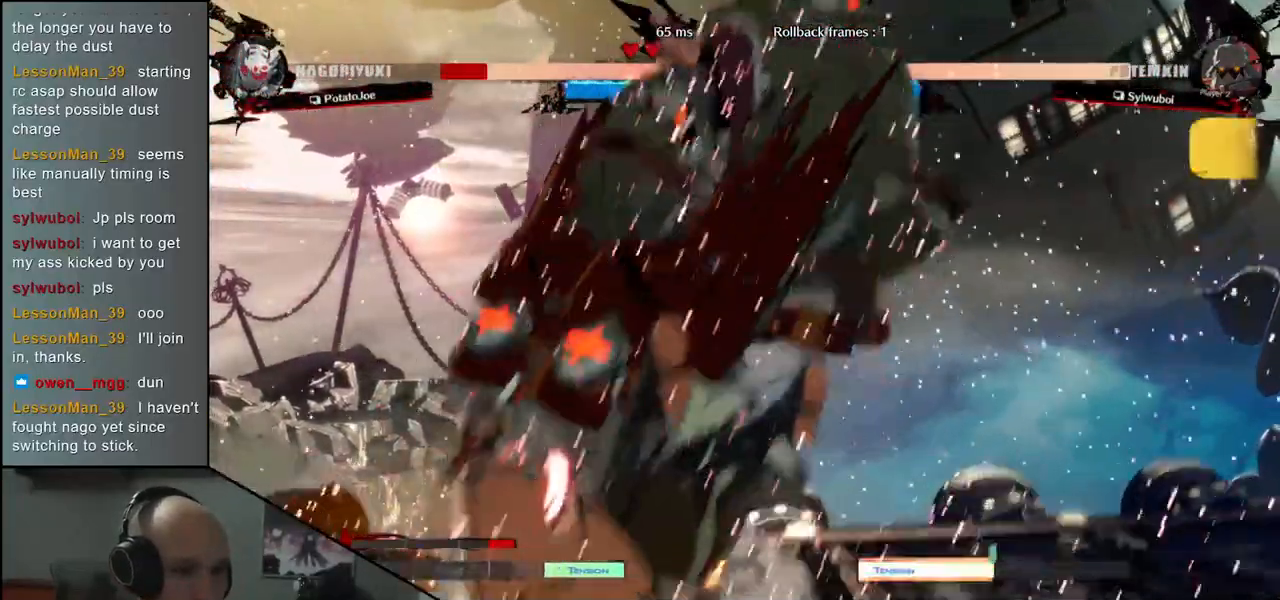
{"buttons": [], "left_stick": "left", "events": []}
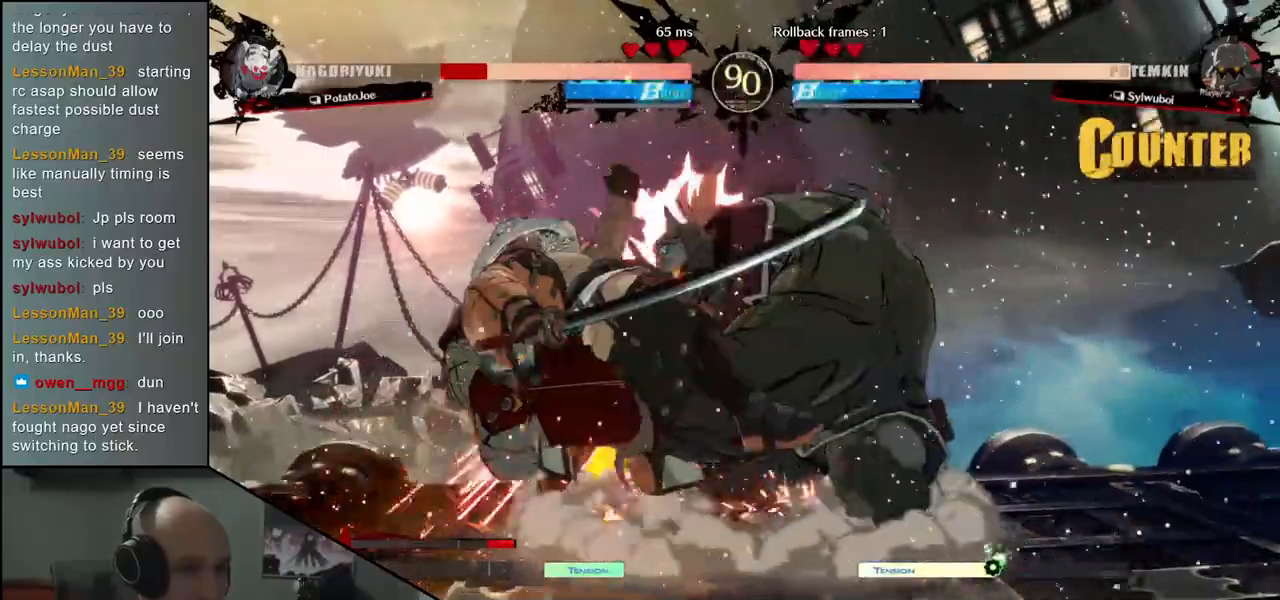
{"buttons": [], "left_stick": "down-left", "events": [[33, "left_stick", "down-left"]]}
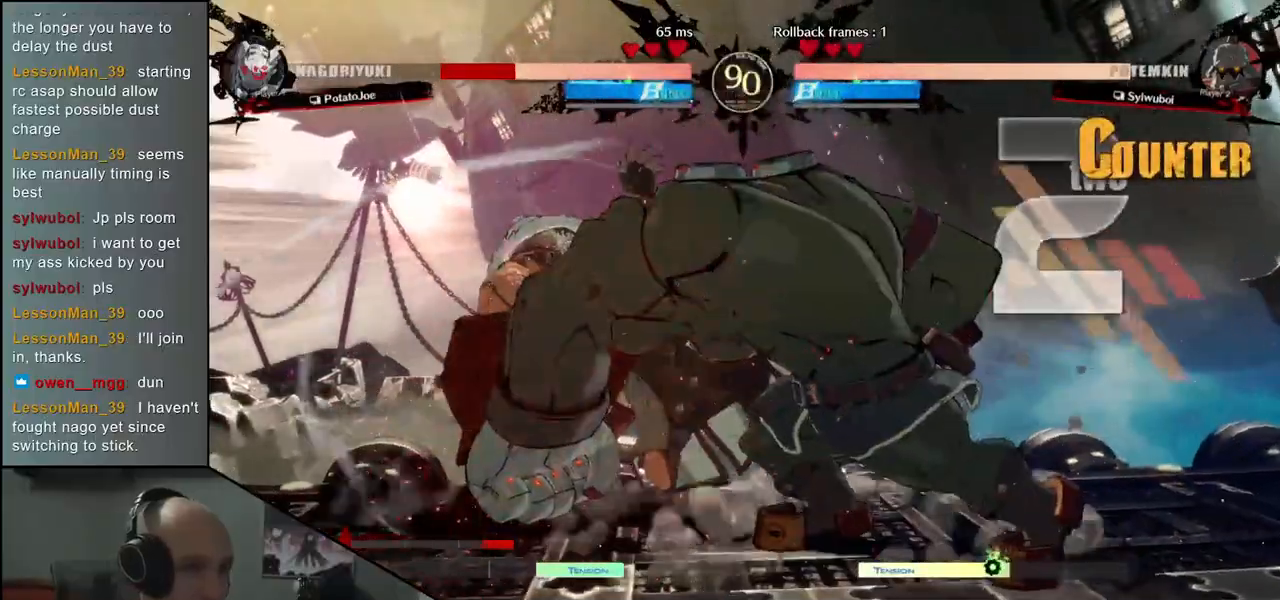
{"buttons": [], "left_stick": "left", "events": [[233, "left_stick", "left"]]}
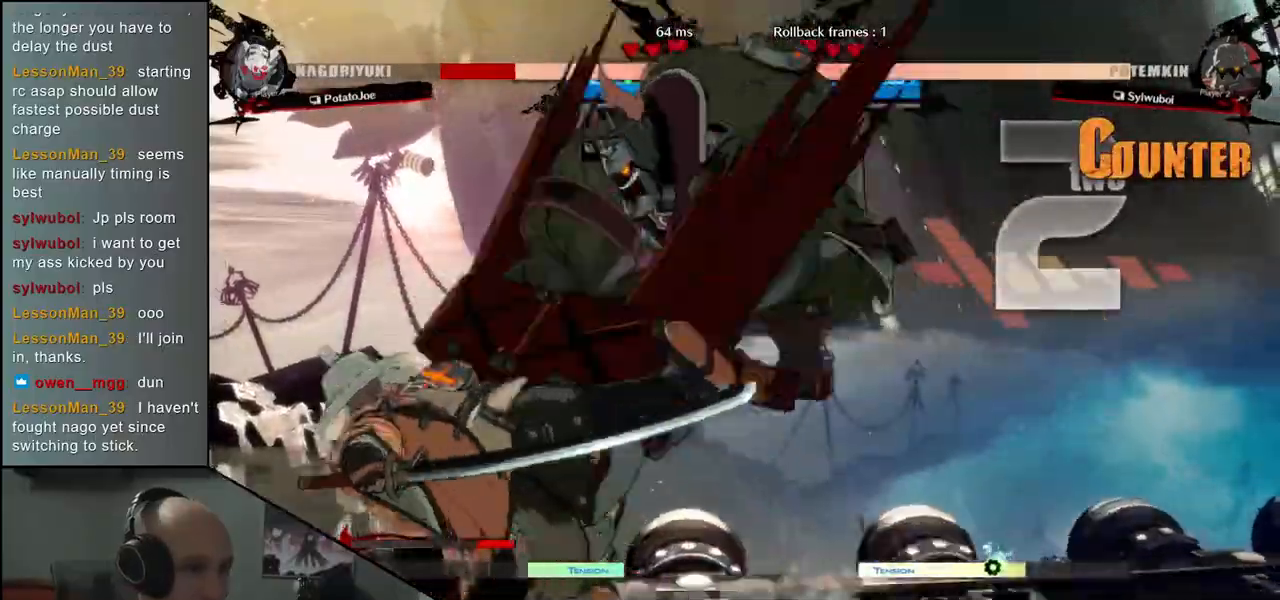
{"buttons": [], "left_stick": "left", "events": []}
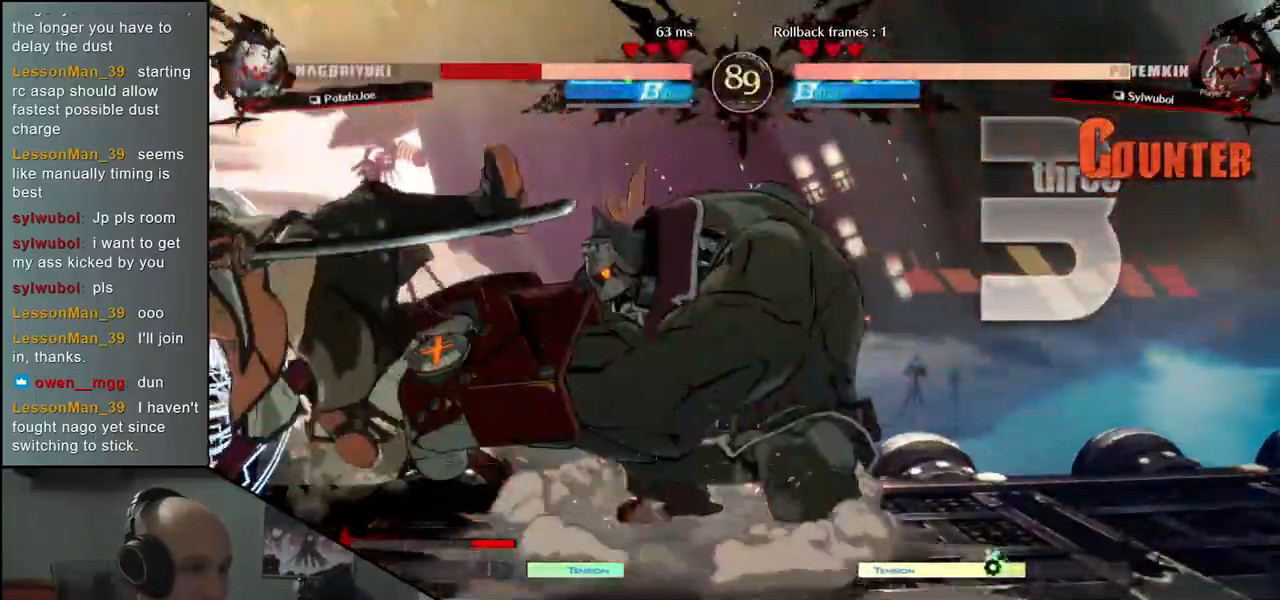
{"buttons": [], "left_stick": "left", "events": []}
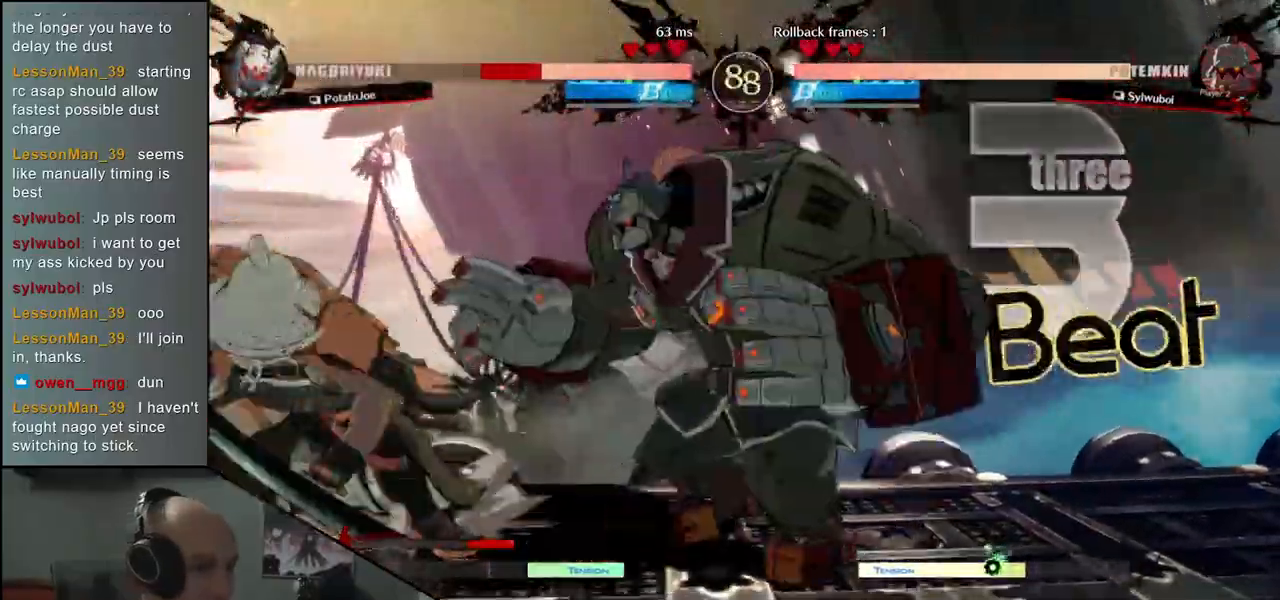
{"buttons": [], "left_stick": "left", "events": []}
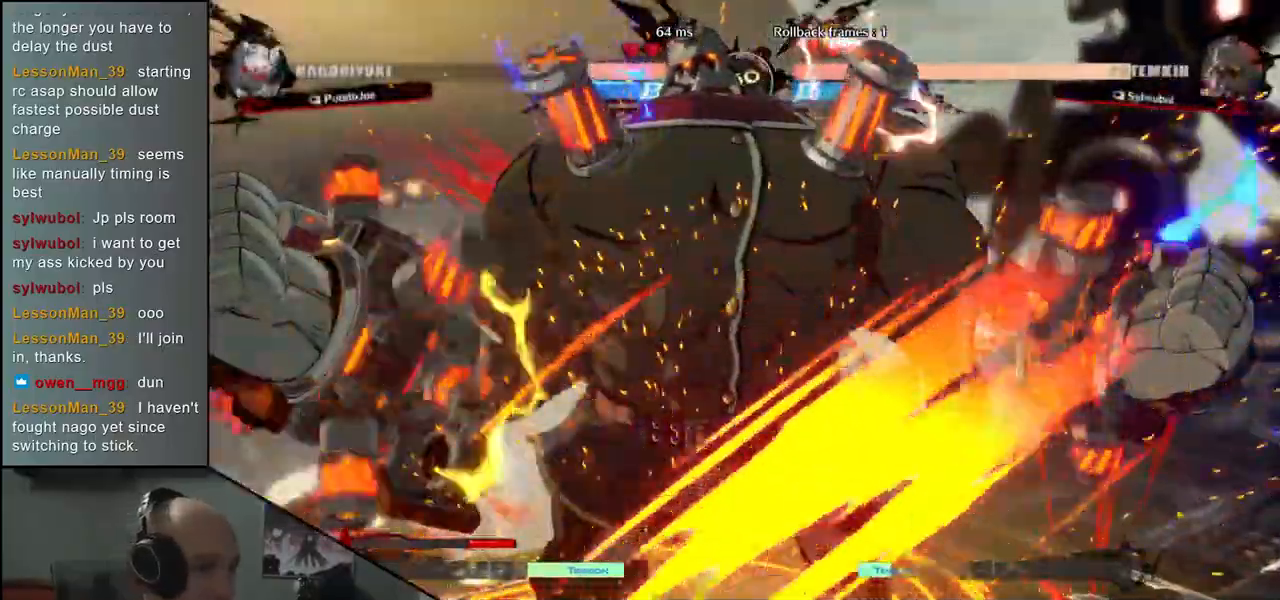
{"buttons": [], "left_stick": "left", "events": []}